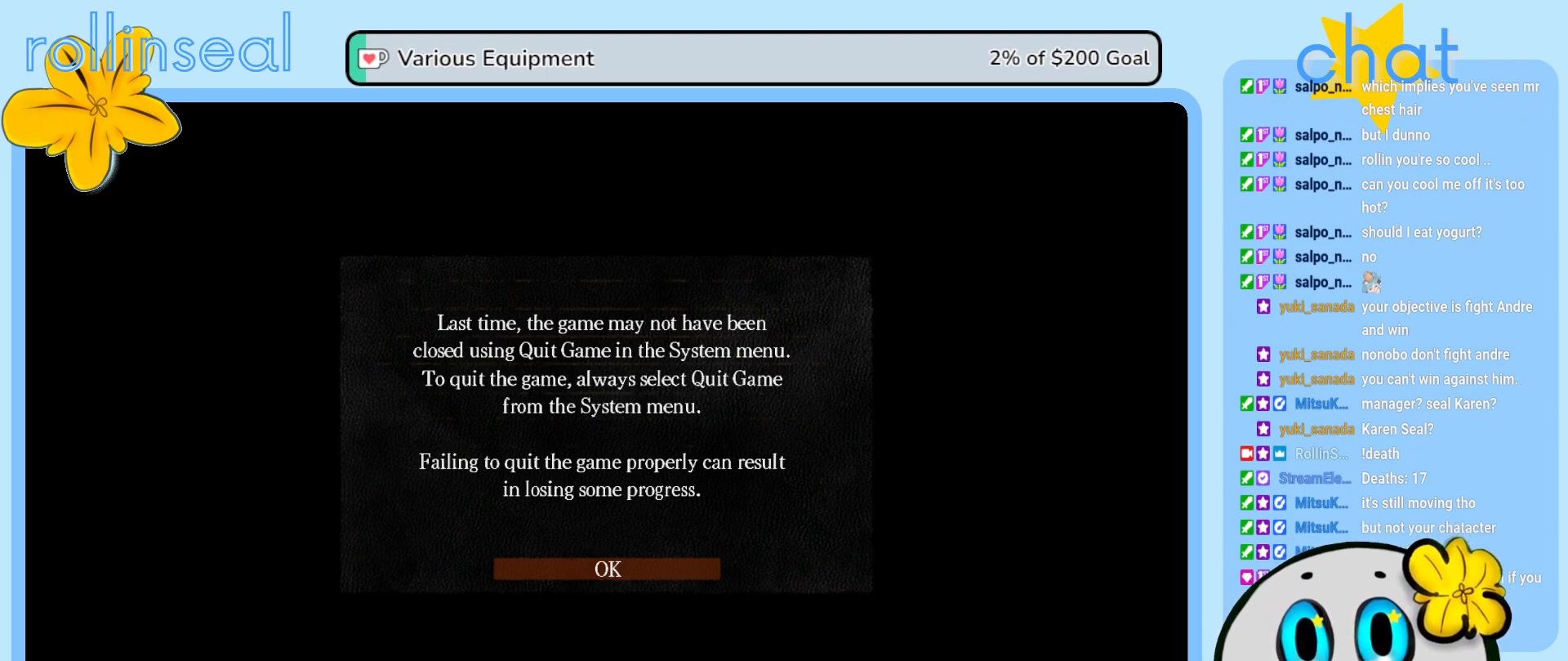
Gameplay with a controller (Xbox layout); each line is a JSON object with the inputs held at the frame after it. "events" lists button and stick changes between this image and that frame as [ms after this image, input, new state], when the widget could be followed in between. Not read: L3 R3.
{"buttons": [], "left_stick": "center", "right_stick": "center", "events": [[250, "A", "down"], [467, "A", "up"]]}
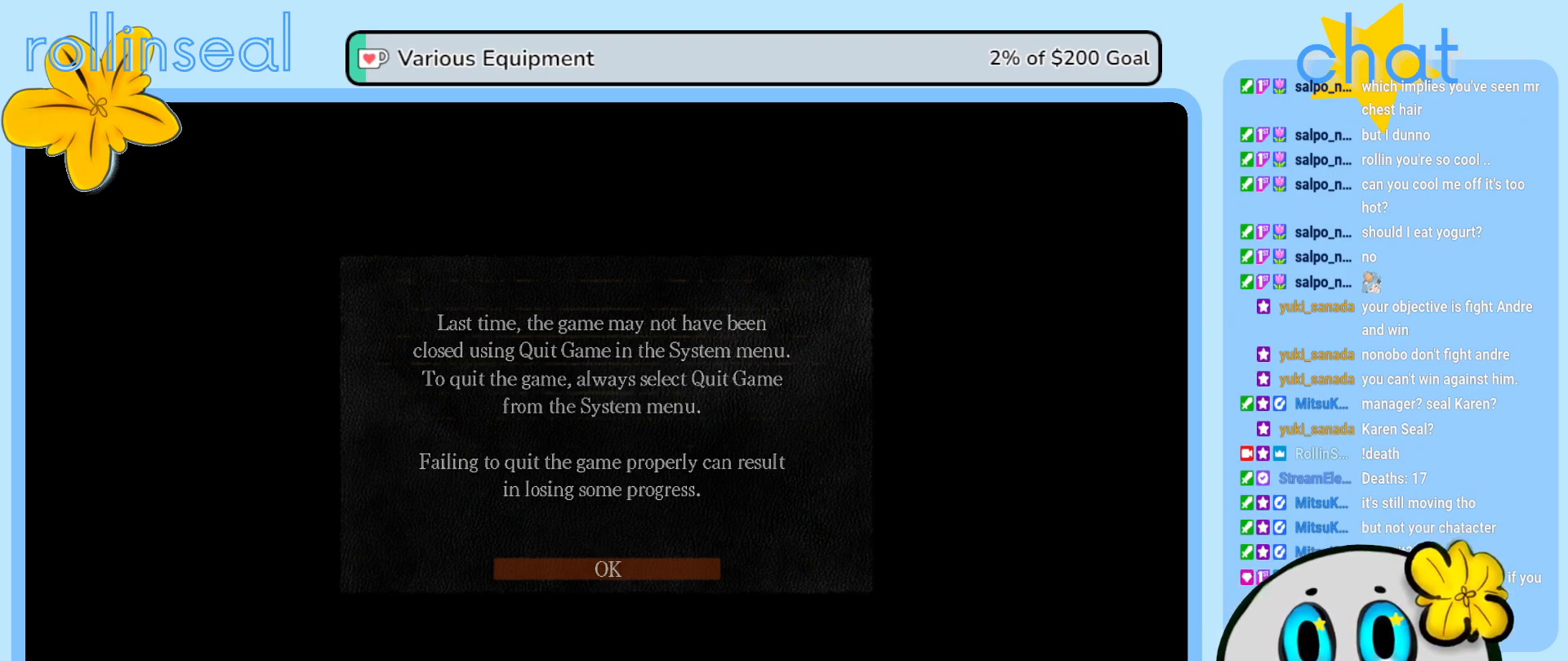
{"buttons": [], "left_stick": "center", "right_stick": "center", "events": []}
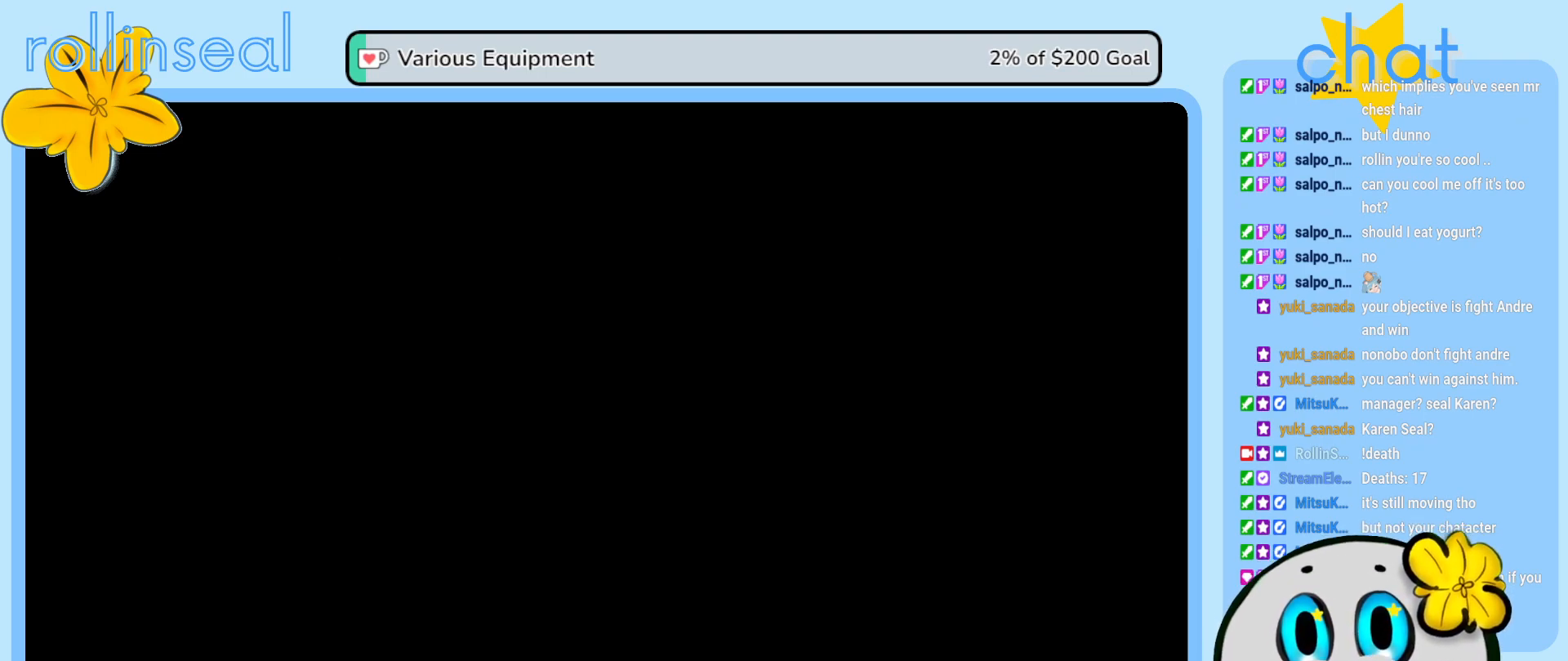
{"buttons": [], "left_stick": "center", "right_stick": "center", "events": []}
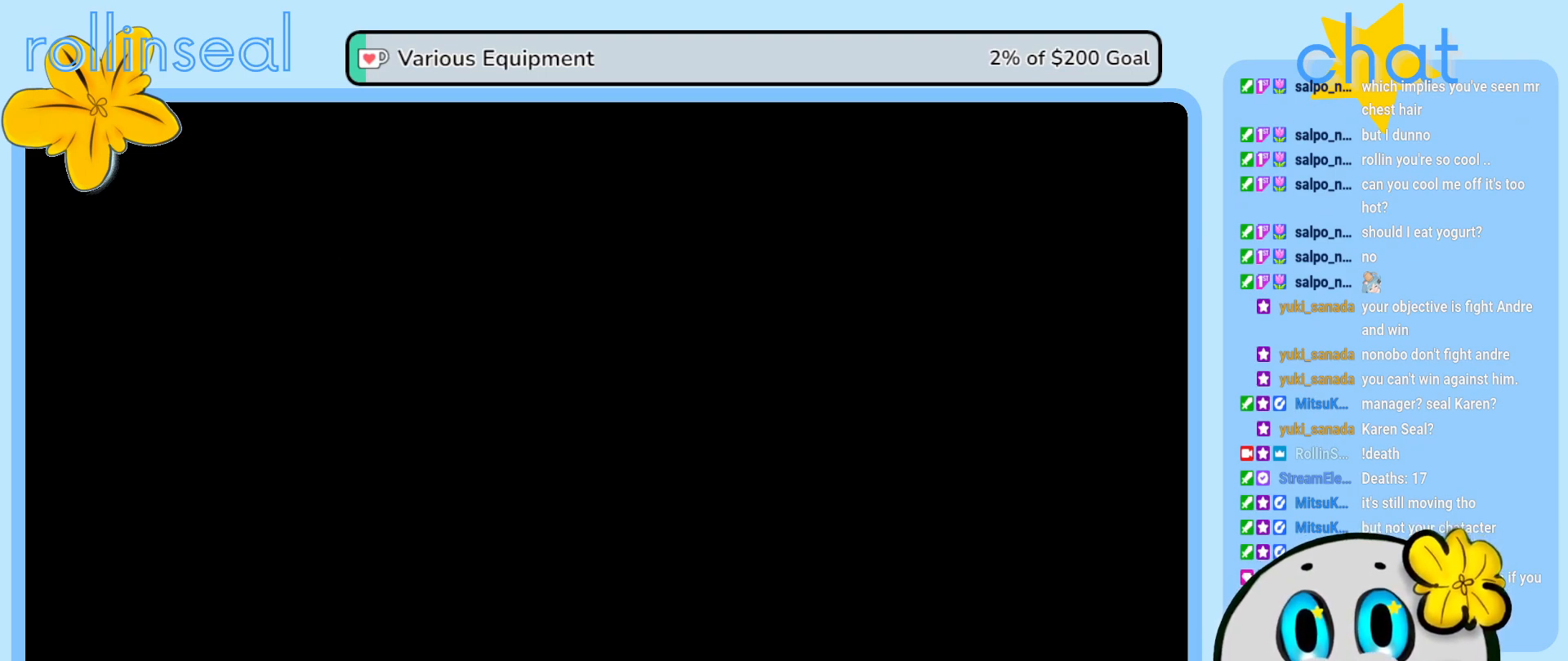
{"buttons": [], "left_stick": "center", "right_stick": "center", "events": []}
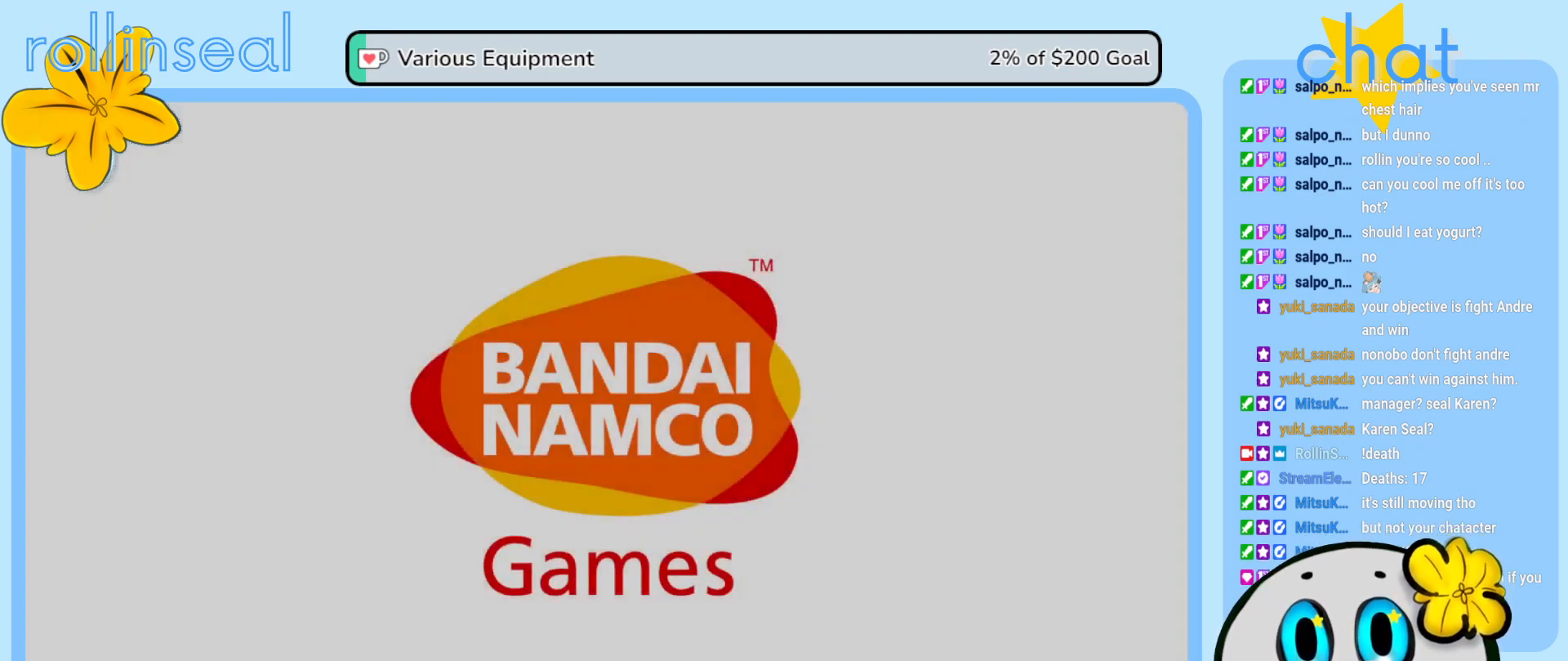
{"buttons": [], "left_stick": "center", "right_stick": "center", "events": []}
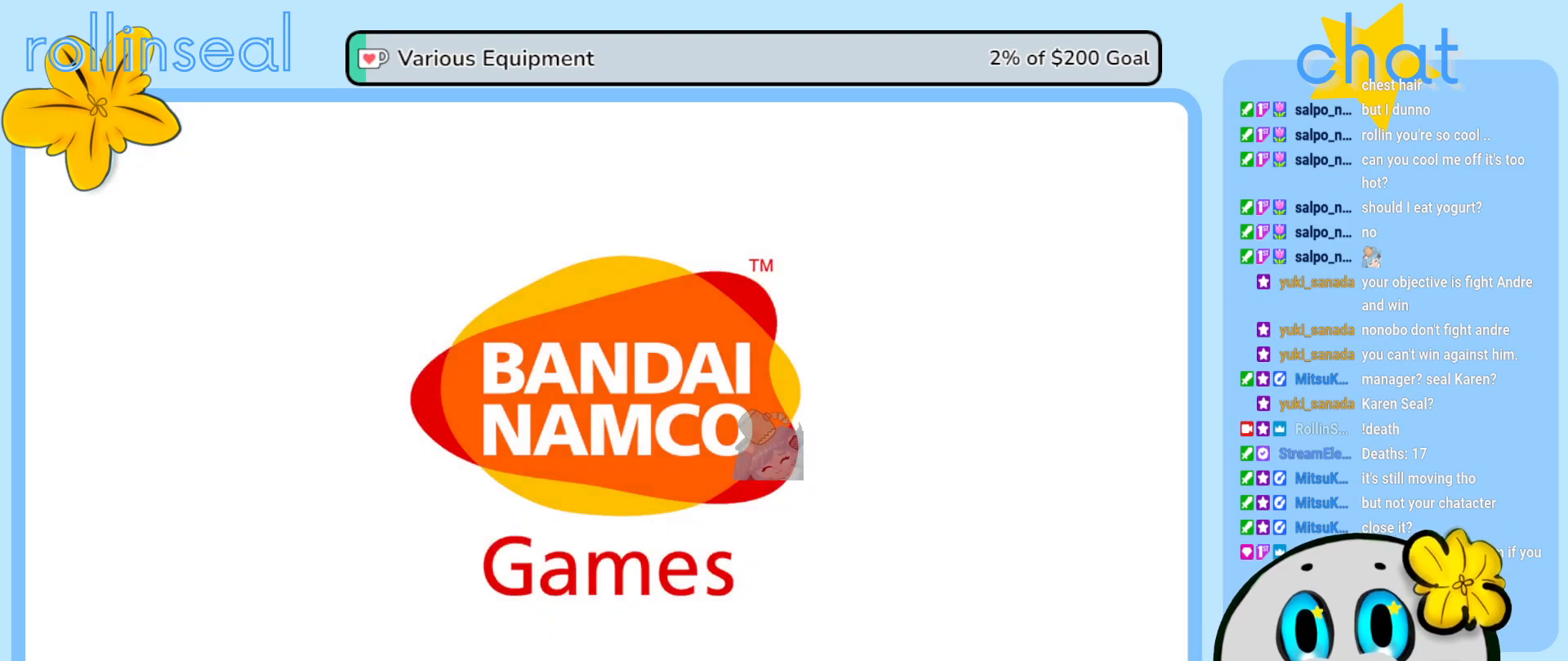
{"buttons": [], "left_stick": "center", "right_stick": "center", "events": []}
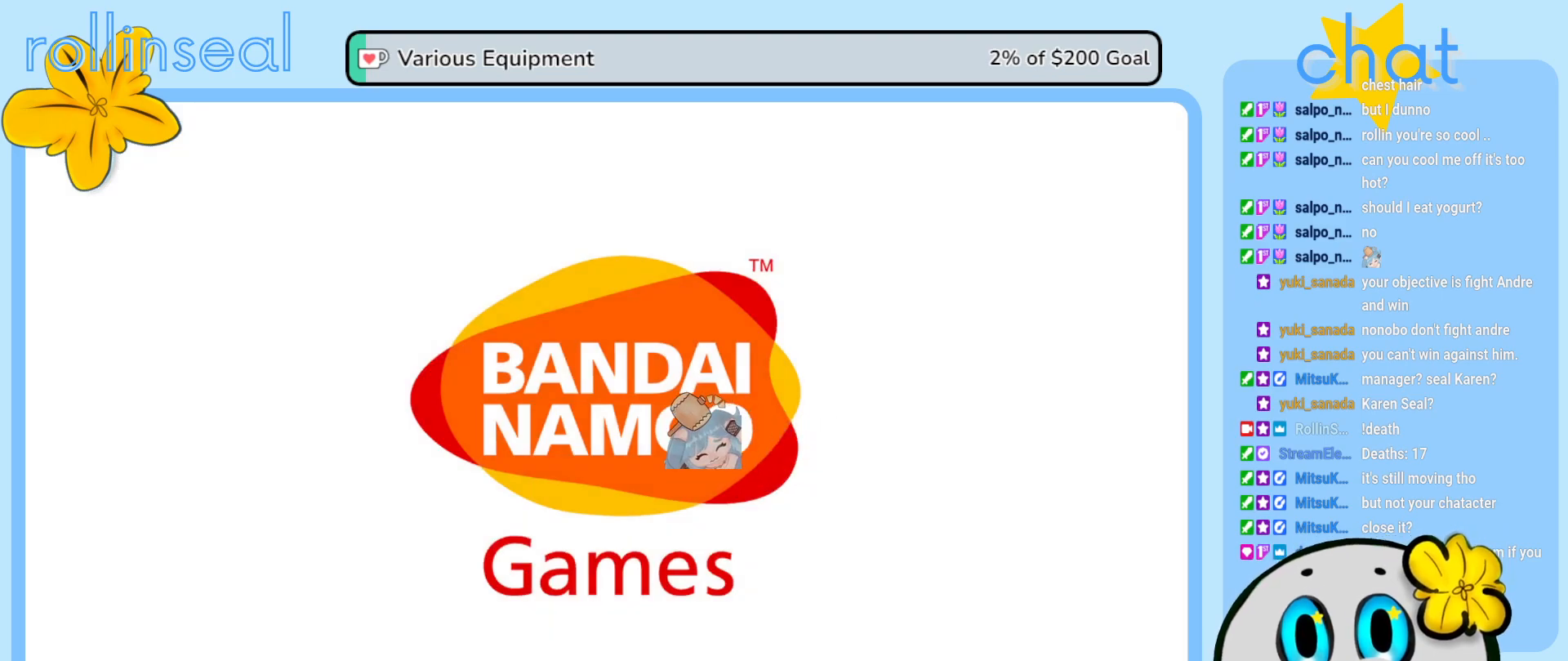
{"buttons": [], "left_stick": "center", "right_stick": "center", "events": [[333, "START", "down"], [500, "START", "up"]]}
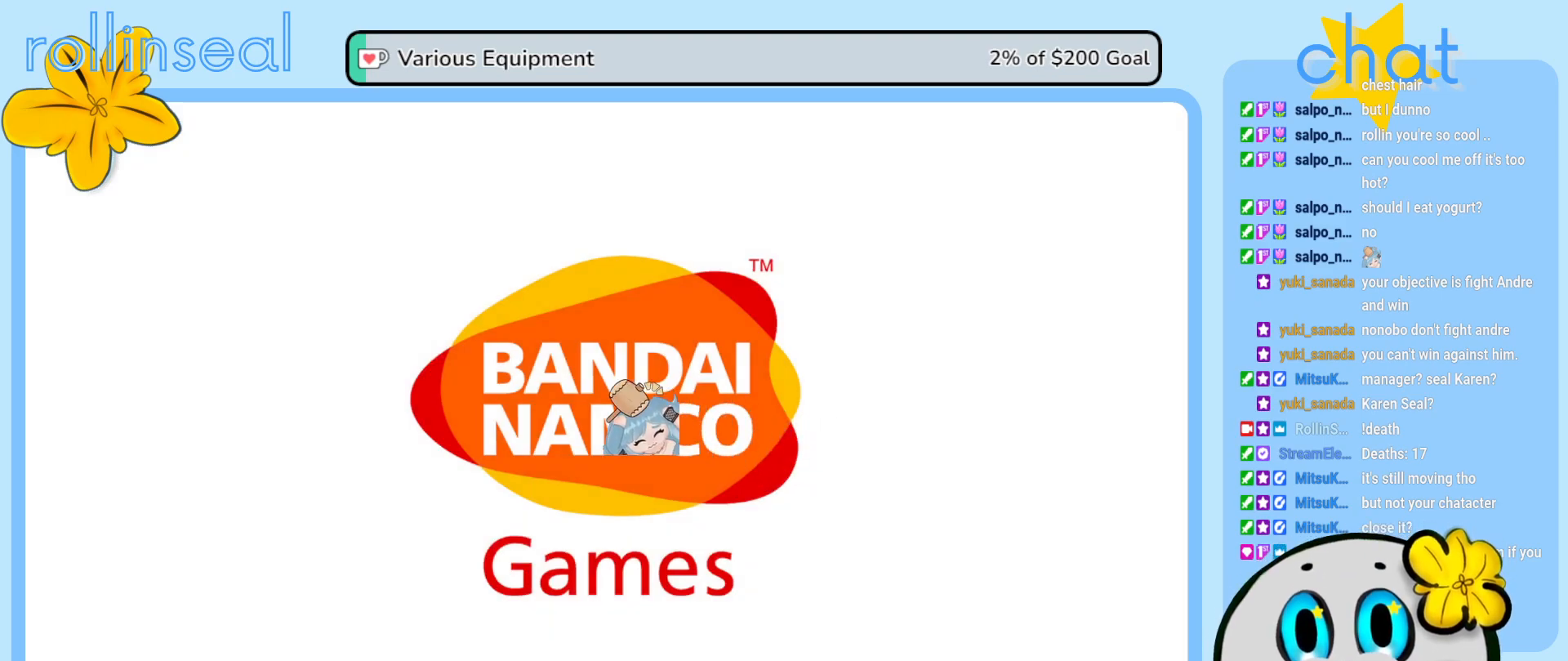
{"buttons": [], "left_stick": "center", "right_stick": "center", "events": []}
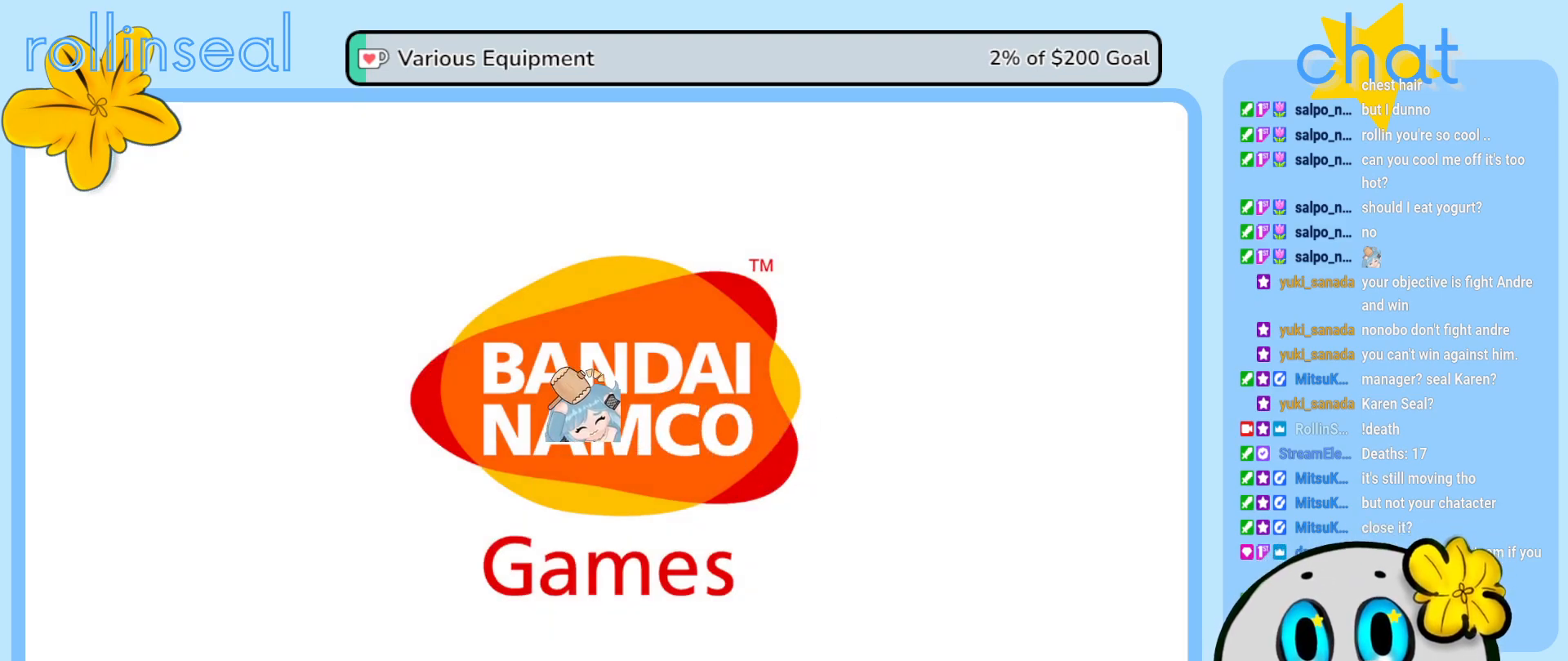
{"buttons": [], "left_stick": "center", "right_stick": "center", "events": [[33, "A", "down"], [200, "A", "up"], [367, "A", "down"], [467, "A", "up"]]}